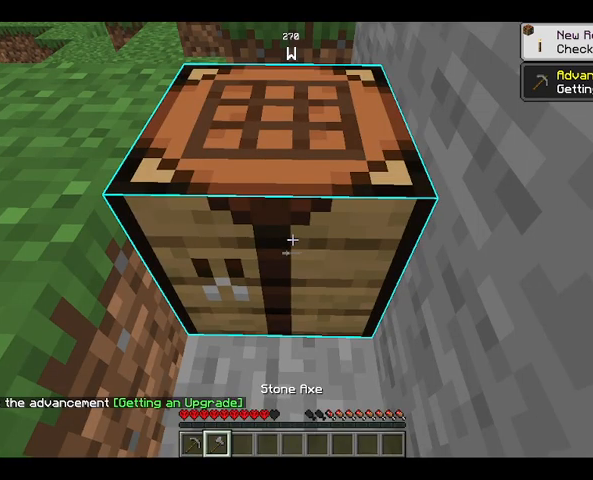
Gameplay with keyboard and mouse; each line is a JSON object with the keys and mouse buttons held at the frame after it. "events" lists presses ("down") and releases ("up") of "a", "d", "s", "space", "w", "mouse_left" and "mouse_right" between this image and that frame as [ms after this image, input, new state], when the widget could be followed in between. "mouse_left", "mouse_right" = the "left", "right" buttons of the "mouse" list. No other keys are recorded. Fast repeated clicks can show as one long hold. Not read: mouse_move.
{"keys": [], "mouse": ["left"], "events": [[167, "mouse_left", "down"]]}
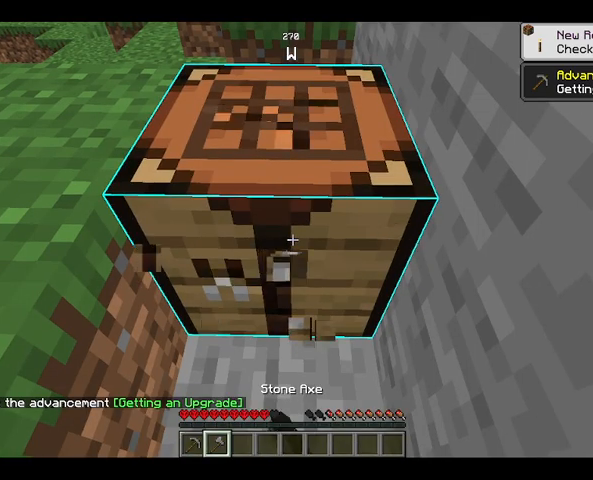
{"keys": [], "mouse": ["left"], "events": []}
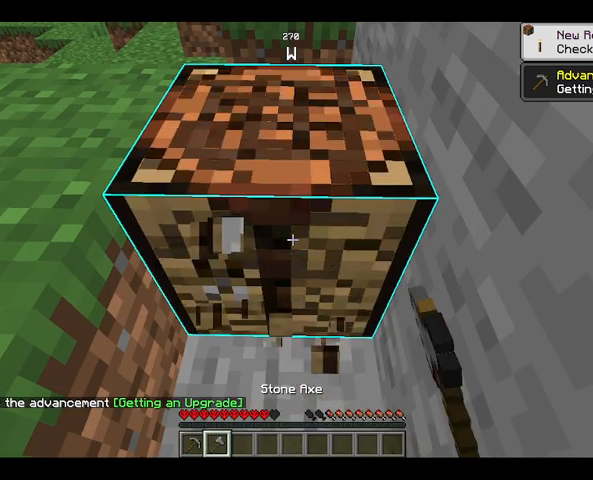
{"keys": ["w"], "mouse": [], "events": [[200, "w", "down"], [400, "mouse_left", "up"]]}
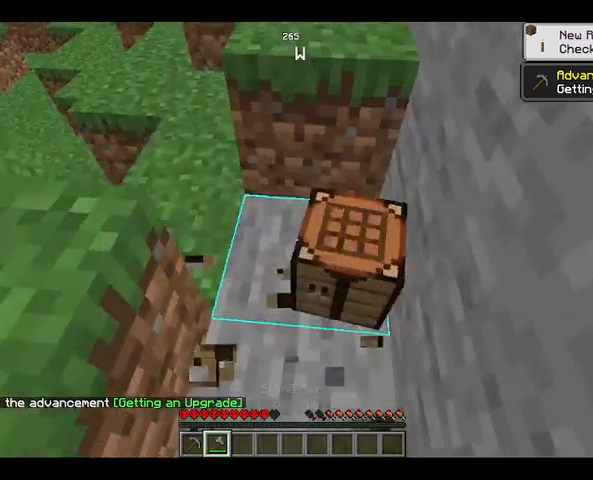
{"keys": ["w"], "mouse": [], "events": []}
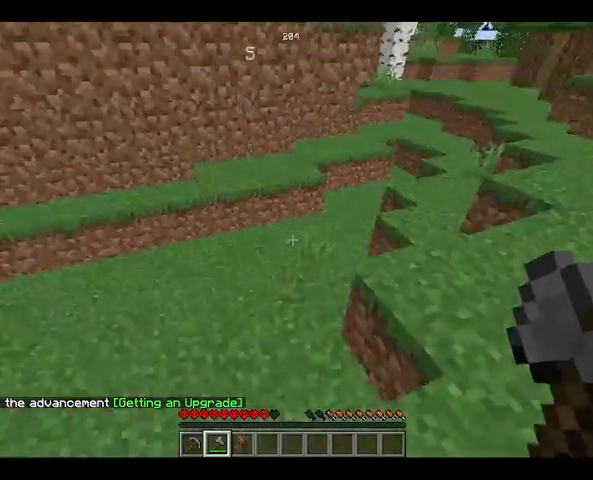
{"keys": ["space", "w"], "mouse": [], "events": [[267, "space", "down"]]}
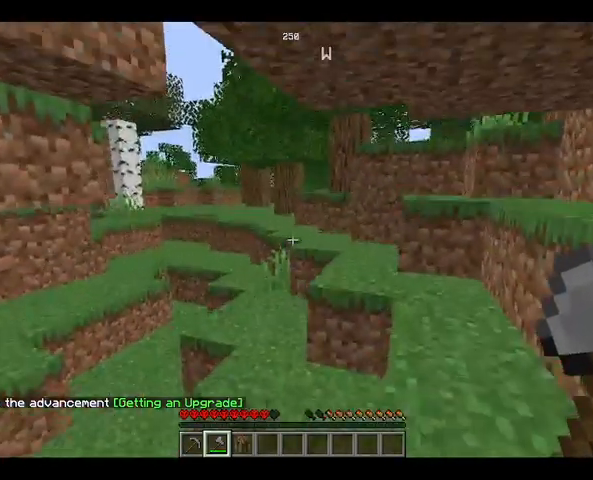
{"keys": ["space", "w"], "mouse": ["left"], "events": [[100, "space", "up"], [367, "mouse_left", "down"], [433, "space", "down"]]}
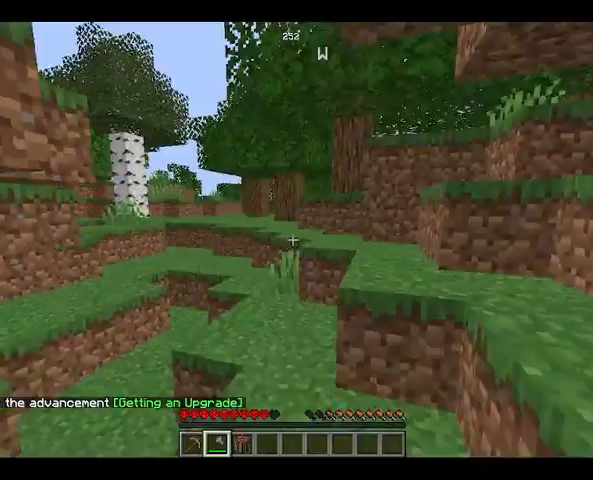
{"keys": ["w"], "mouse": [], "events": [[33, "mouse_left", "up"], [433, "space", "up"]]}
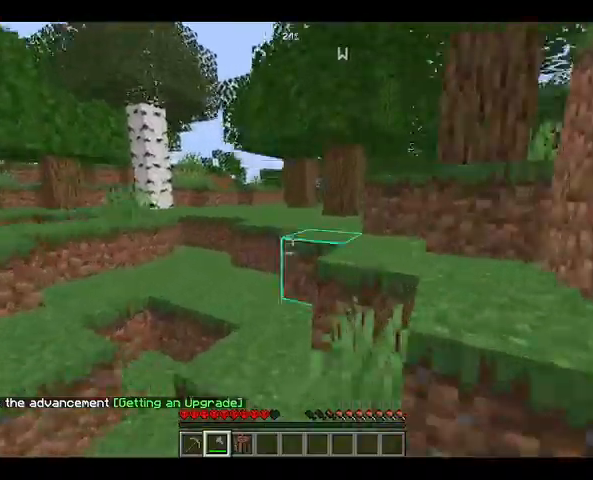
{"keys": ["w"], "mouse": [], "events": [[133, "space", "down"], [400, "space", "up"]]}
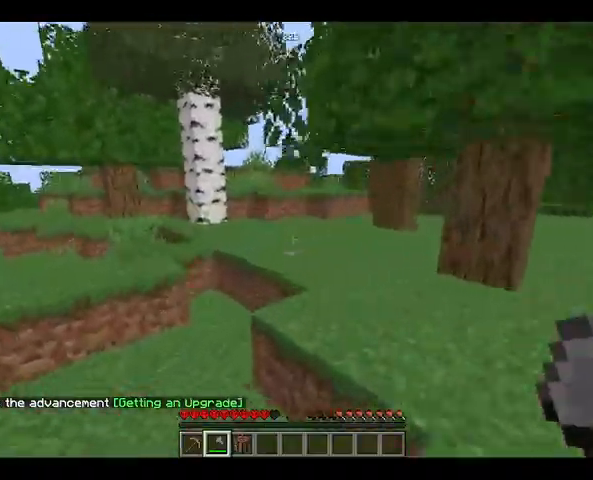
{"keys": ["w"], "mouse": [], "events": []}
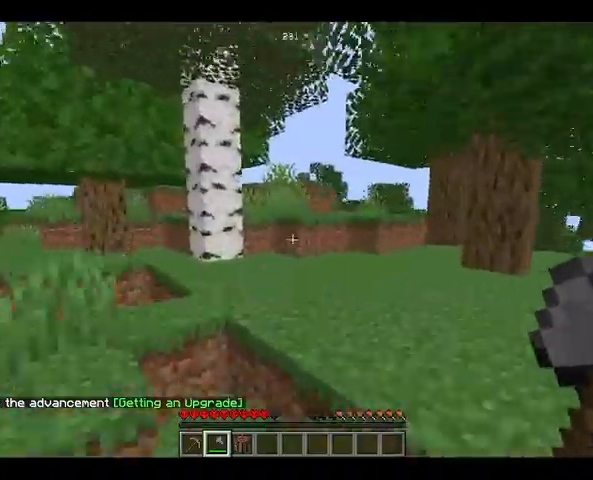
{"keys": ["space", "w"], "mouse": [], "events": [[33, "space", "down"], [300, "space", "up"], [467, "space", "down"]]}
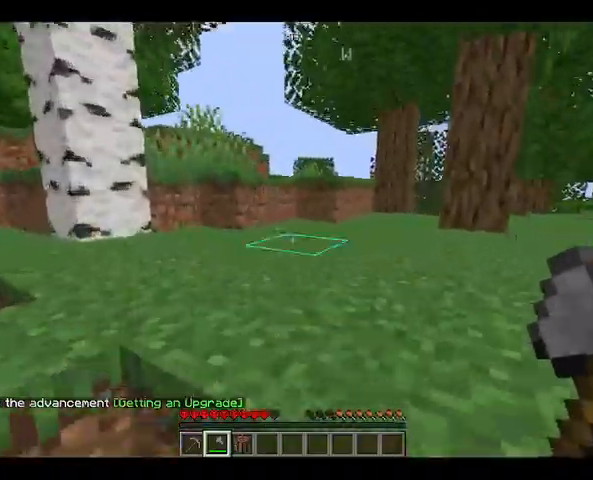
{"keys": ["w"], "mouse": [], "events": [[300, "space", "up"]]}
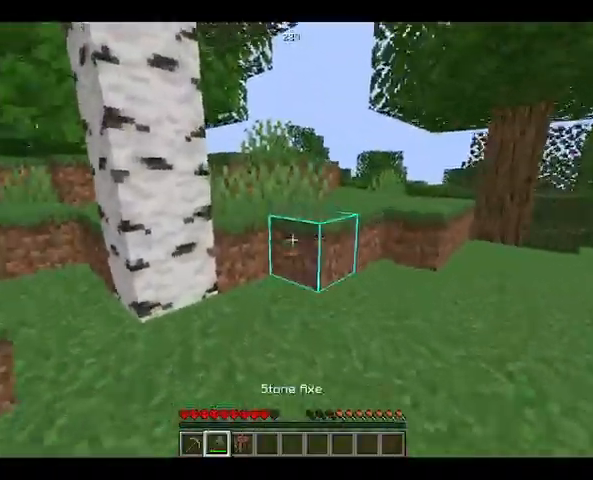
{"keys": ["w"], "mouse": [], "events": [[267, "space", "down"], [467, "space", "up"]]}
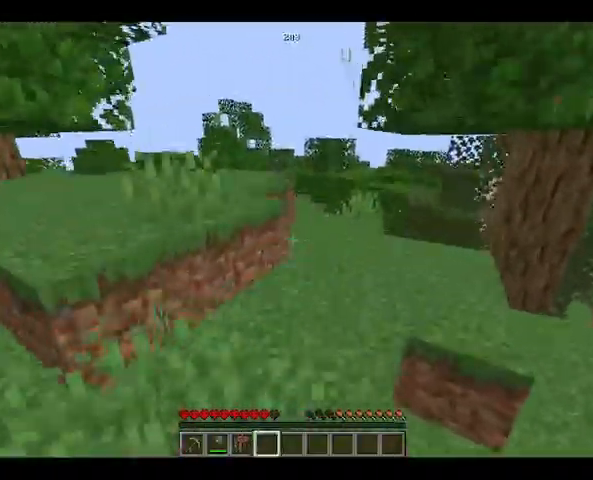
{"keys": ["space", "w"], "mouse": [], "events": [[467, "space", "down"]]}
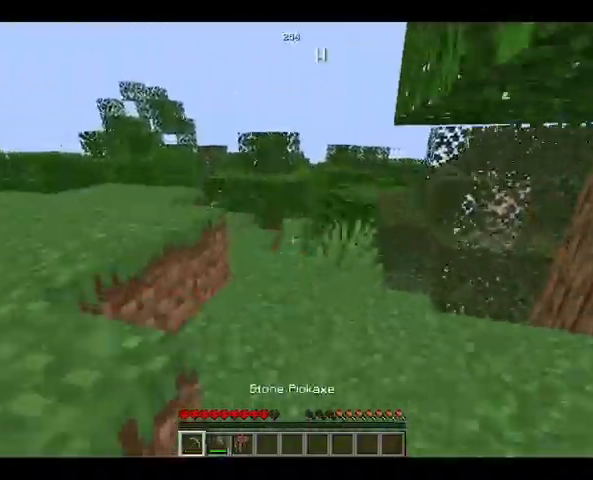
{"keys": ["w"], "mouse": [], "events": [[200, "space", "up"]]}
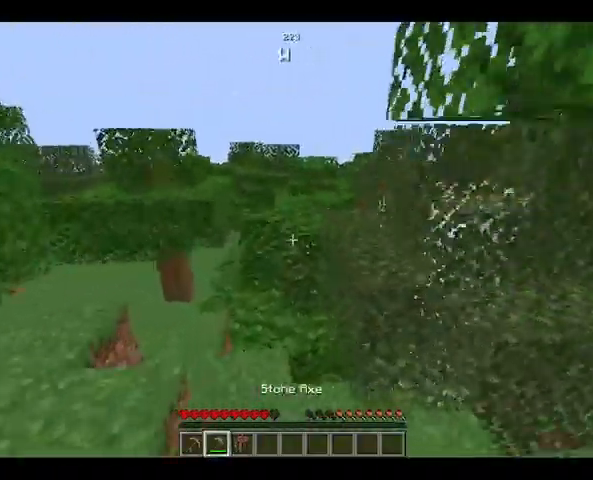
{"keys": ["w"], "mouse": [], "events": [[133, "space", "down"], [367, "space", "up"]]}
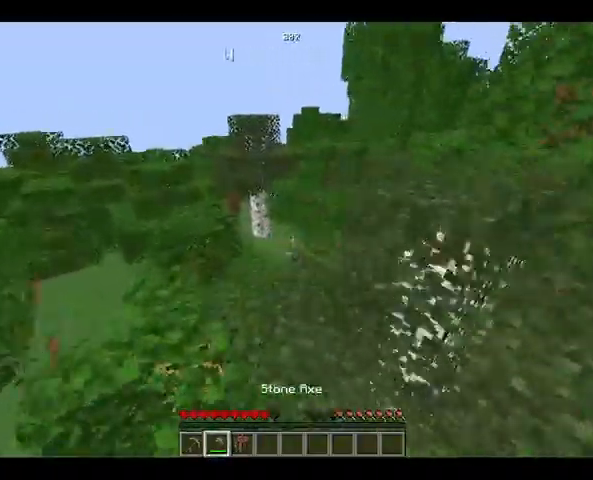
{"keys": ["space", "w"], "mouse": [], "events": [[333, "space", "down"]]}
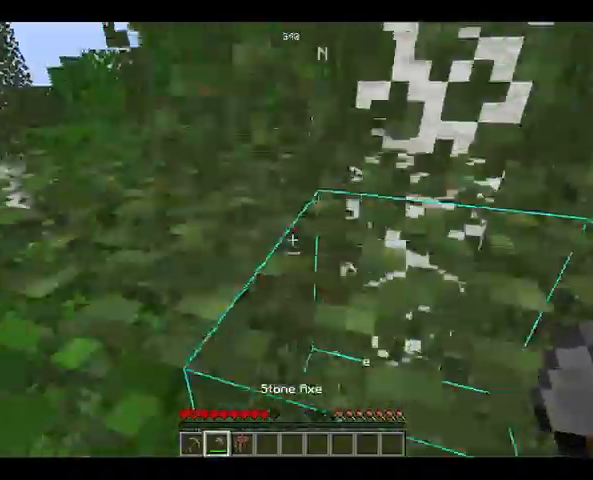
{"keys": ["w"], "mouse": [], "events": [[100, "space", "up"]]}
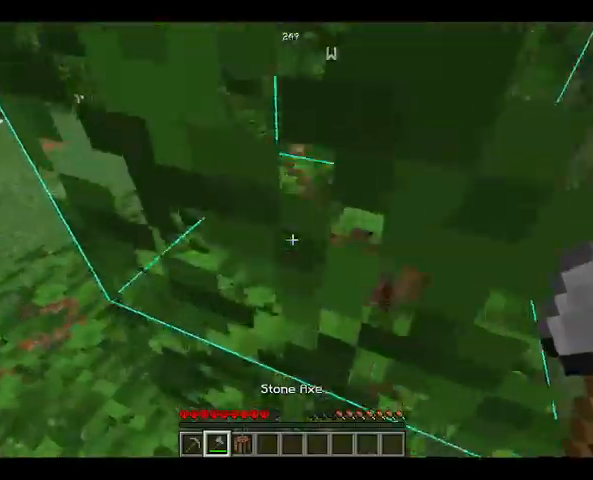
{"keys": ["w"], "mouse": ["left"], "events": [[133, "mouse_left", "down"]]}
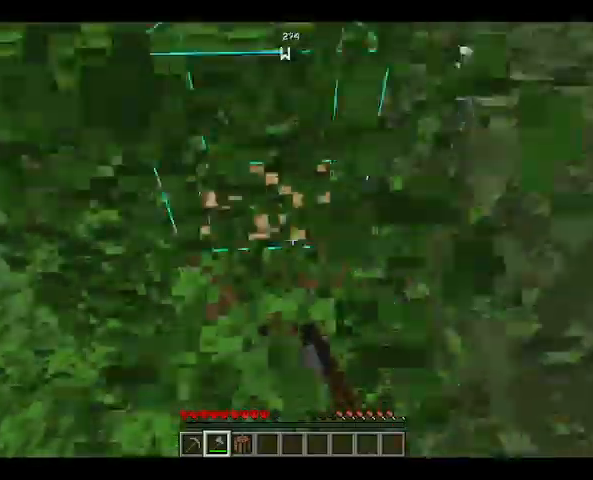
{"keys": ["w"], "mouse": [], "events": [[100, "mouse_left", "up"], [100, "space", "down"], [300, "space", "up"]]}
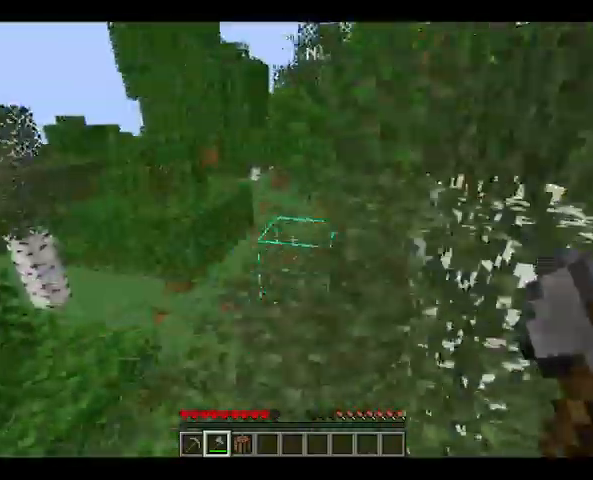
{"keys": ["w"], "mouse": [], "events": [[67, "space", "down"], [267, "space", "up"]]}
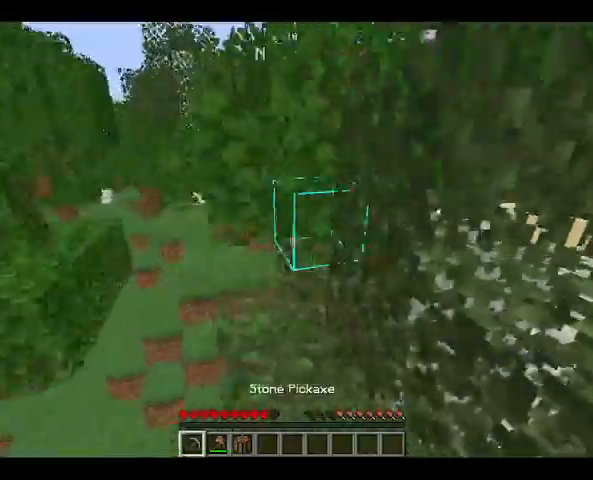
{"keys": ["w"], "mouse": [], "events": []}
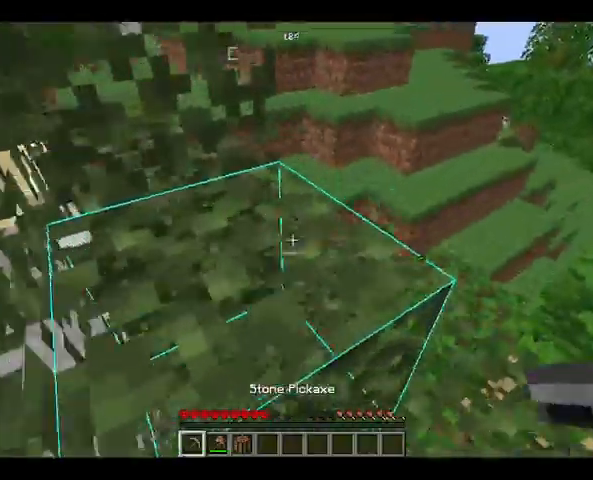
{"keys": ["w"], "mouse": [], "events": [[167, "space", "down"], [367, "space", "up"]]}
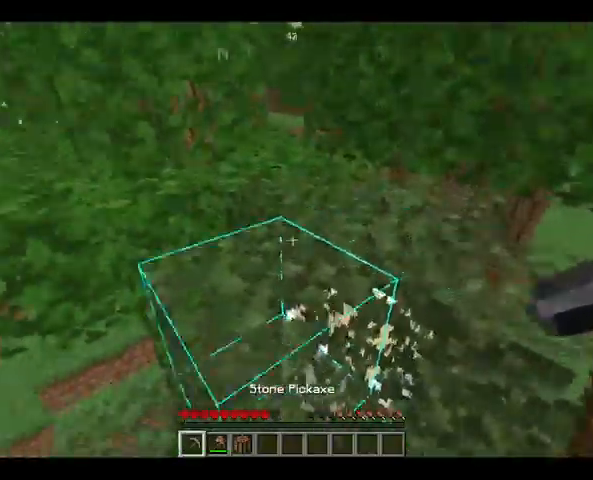
{"keys": ["w"], "mouse": [], "events": [[133, "space", "down"], [333, "space", "up"]]}
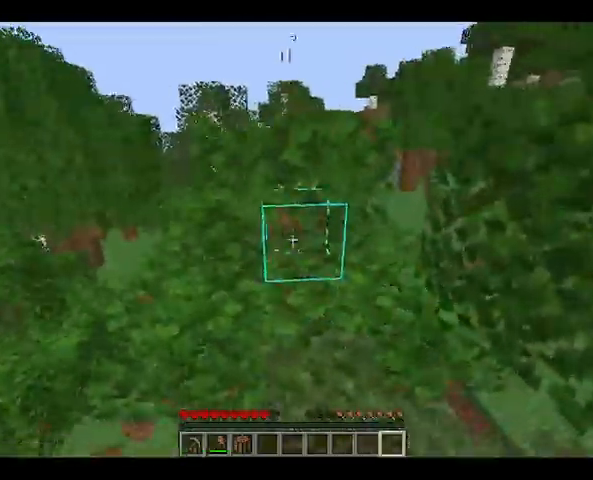
{"keys": ["space", "w"], "mouse": [], "events": [[400, "space", "down"]]}
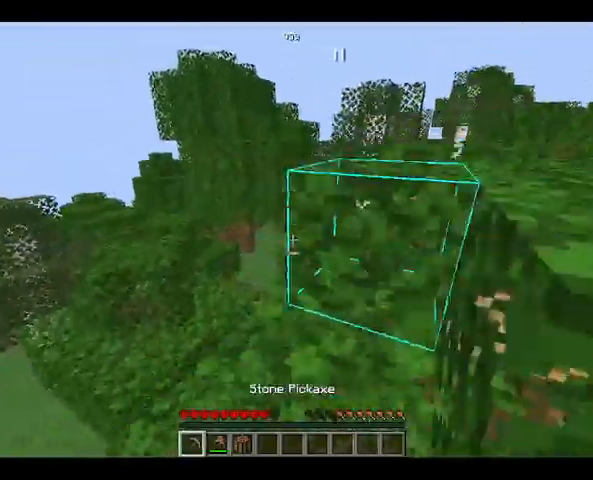
{"keys": ["space", "w"], "mouse": [], "events": [[133, "space", "up"], [333, "space", "down"]]}
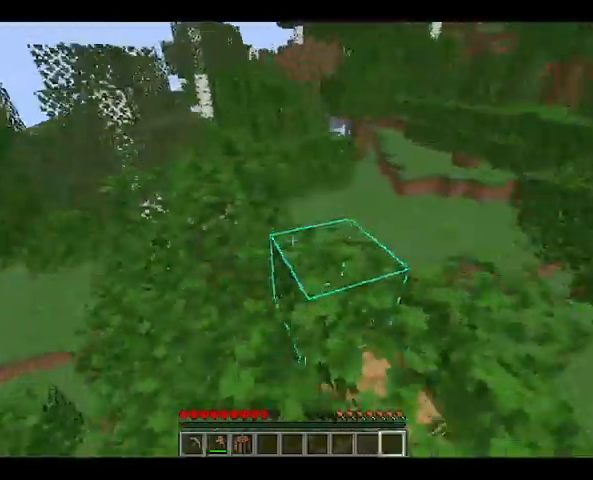
{"keys": [], "mouse": [], "events": [[133, "space", "up"], [200, "w", "up"]]}
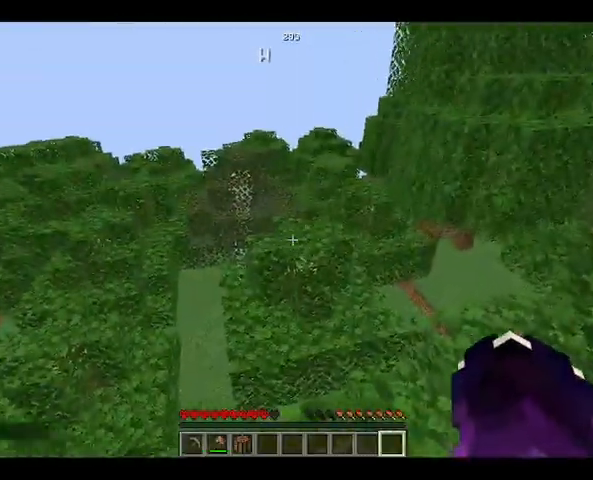
{"keys": ["w"], "mouse": [], "events": [[333, "w", "down"]]}
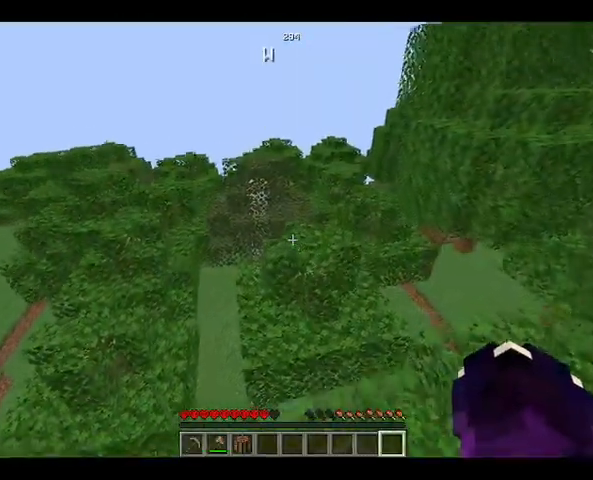
{"keys": ["space", "w"], "mouse": [], "events": [[100, "space", "down"]]}
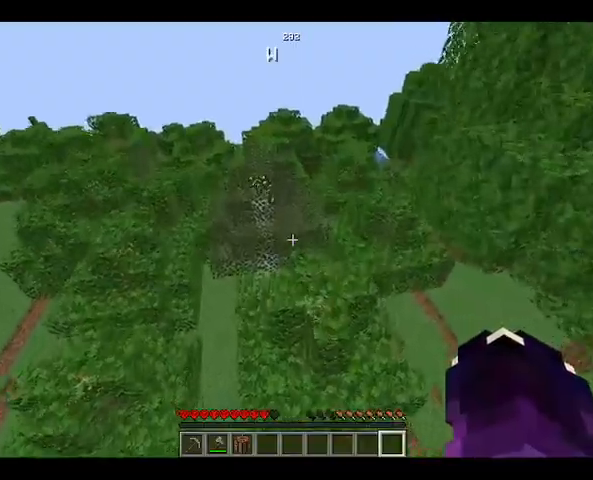
{"keys": [], "mouse": [], "events": [[467, "w", "up"], [500, "space", "up"]]}
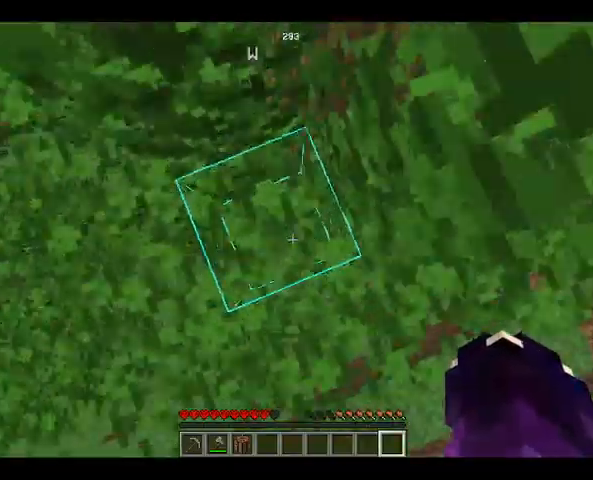
{"keys": ["w"], "mouse": [], "events": [[467, "w", "down"]]}
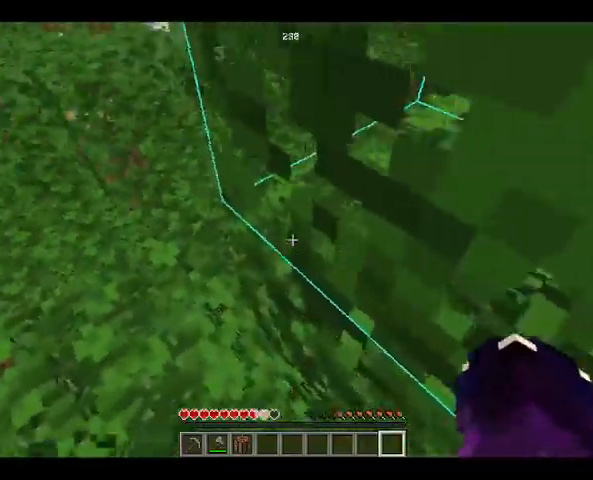
{"keys": ["space", "w"], "mouse": [], "events": [[433, "space", "down"]]}